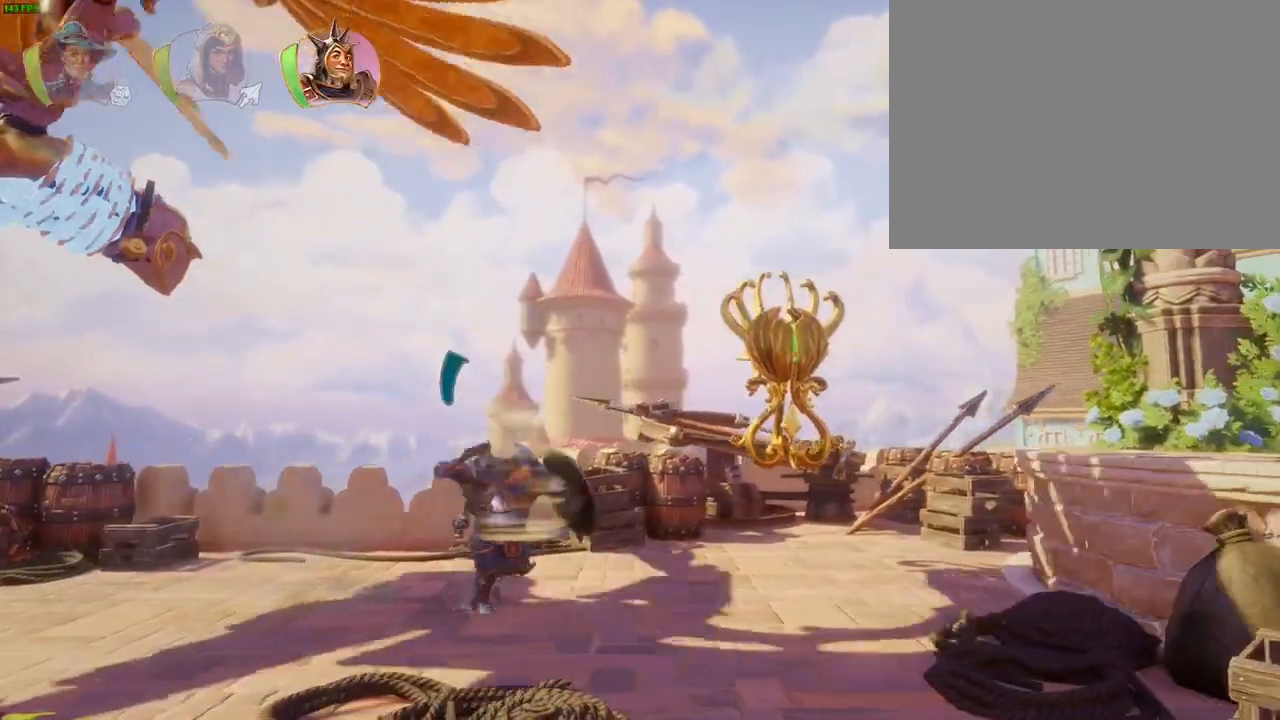
Gameplay with a controller (PlayStation layout); each line is a JSON object with the inputs held at the frame after it (dt_ms = milliseconds from this image to that frame). "button_events" lists button changes between this image and that frame as [ms after this image, input, new state], when the widget could be followed in between (sticks are given only as held states). Not read: HOME.
{"dt_ms": 500, "buttons": ["CROSS"], "left_stick": "right", "right_stick": "center", "button_events": [[33, "TRIANGLE", "up"], [283, "CROSS", "down"]]}
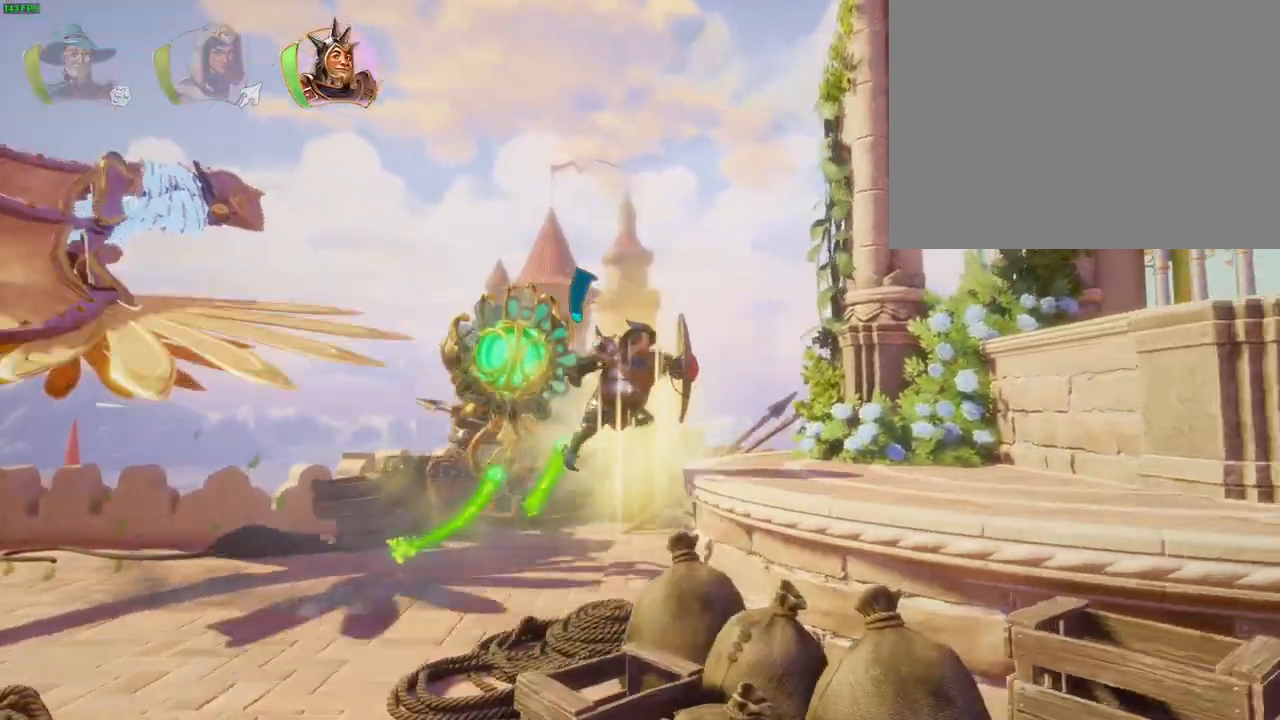
{"dt_ms": 500, "buttons": ["CROSS"], "left_stick": "right", "right_stick": "center", "button_events": [[33, "CROSS", "up"], [333, "CROSS", "down"], [433, "L1", "down"], [500, "L1", "up"]]}
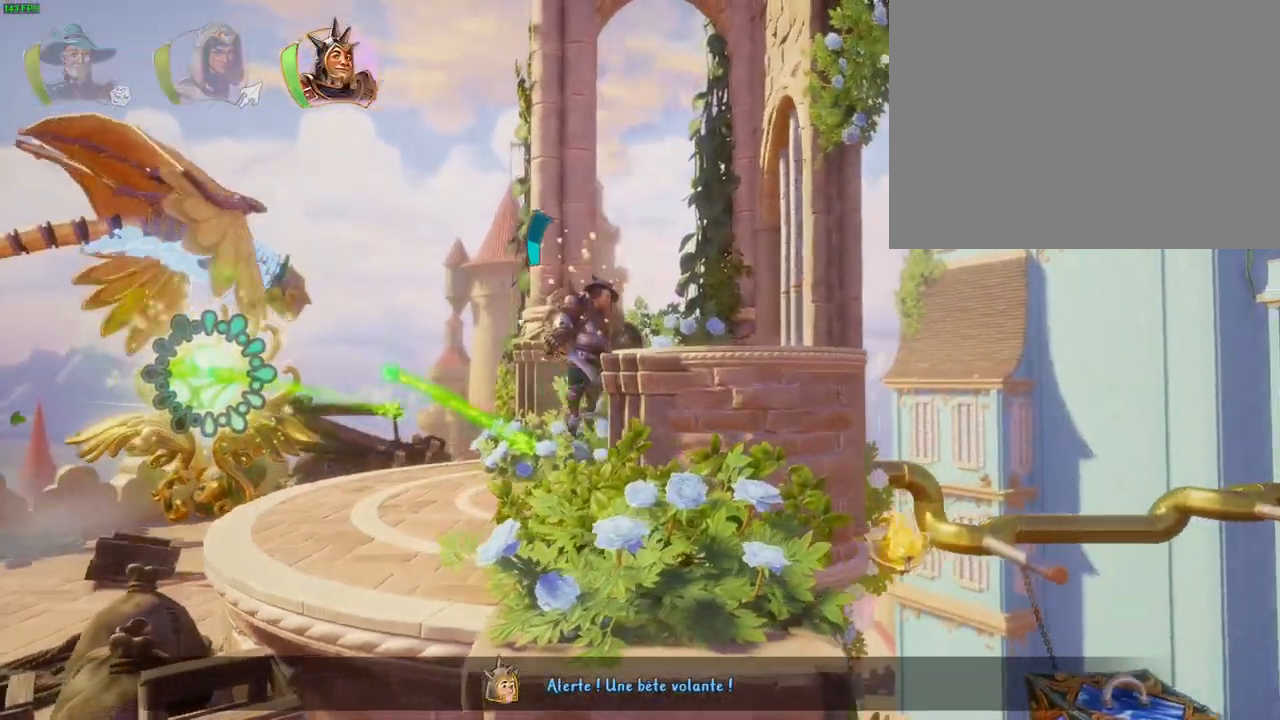
{"dt_ms": 500, "buttons": [], "left_stick": "right", "right_stick": "center", "button_events": [[50, "L1", "down"], [100, "CROSS", "up"], [100, "L1", "up"]]}
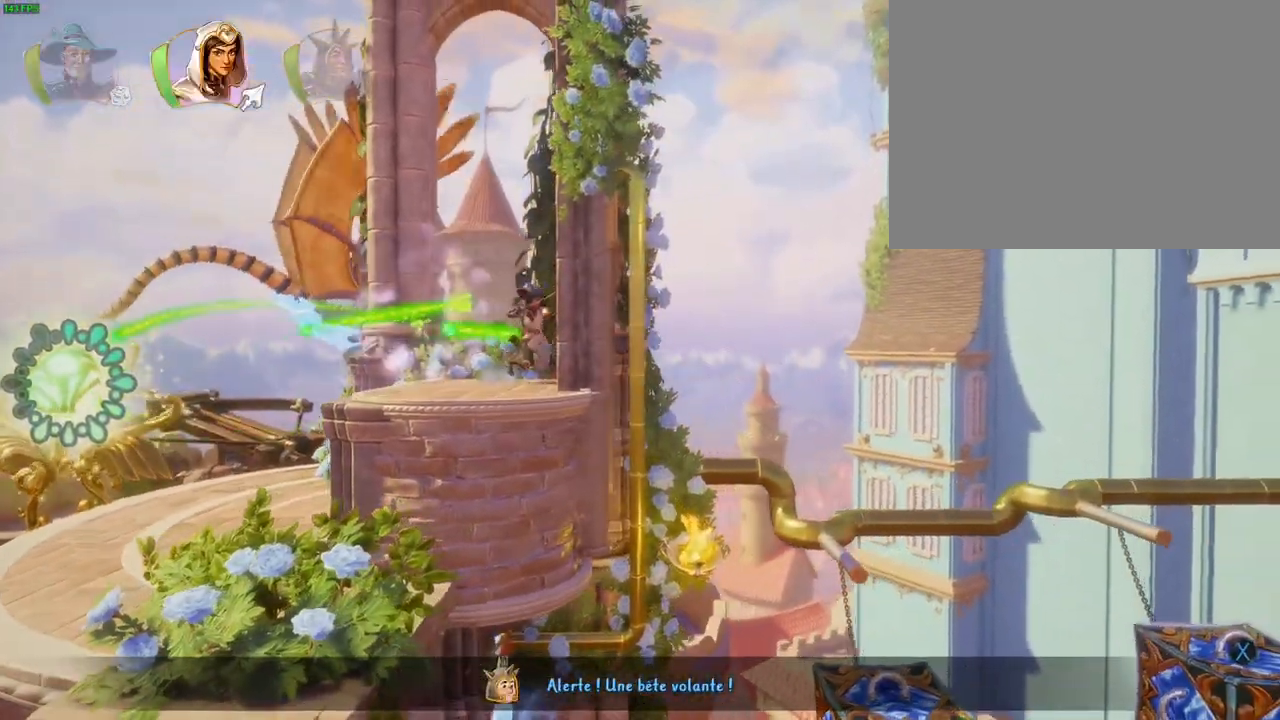
{"dt_ms": 500, "buttons": [], "left_stick": "up-right", "right_stick": "down", "button_events": []}
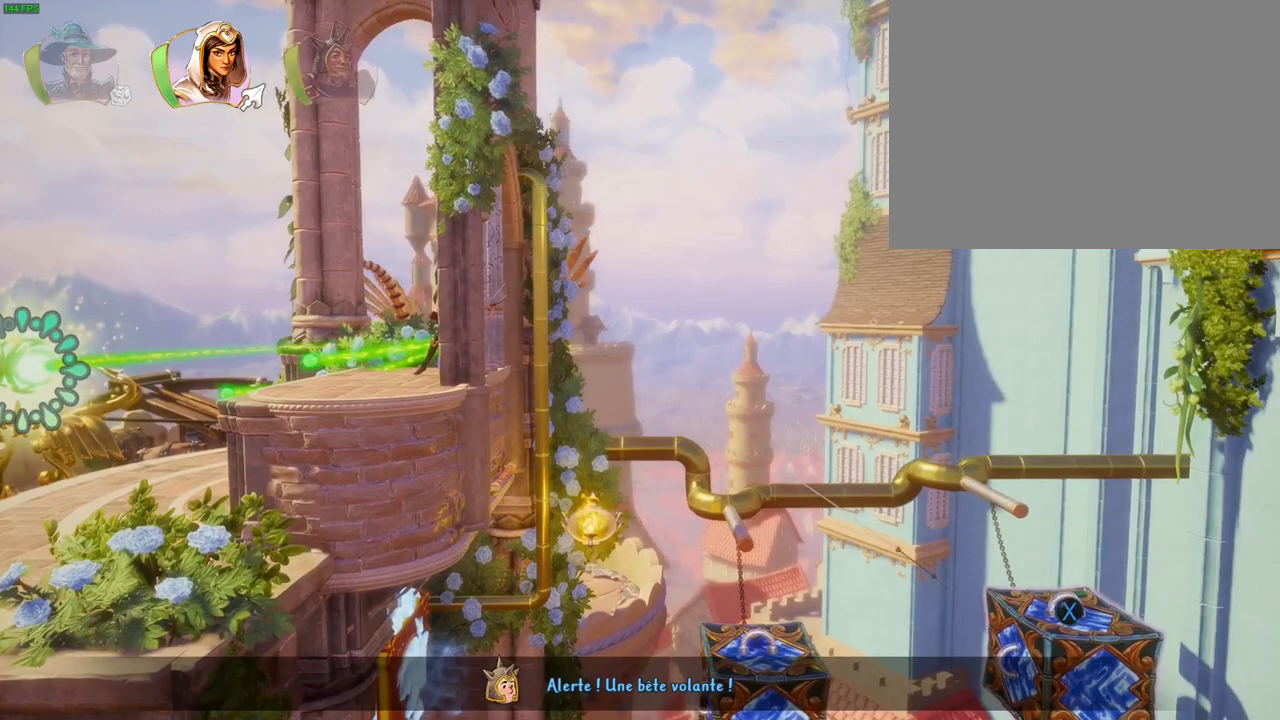
{"dt_ms": 1000, "buttons": [], "left_stick": "center", "right_stick": "center", "button_events": []}
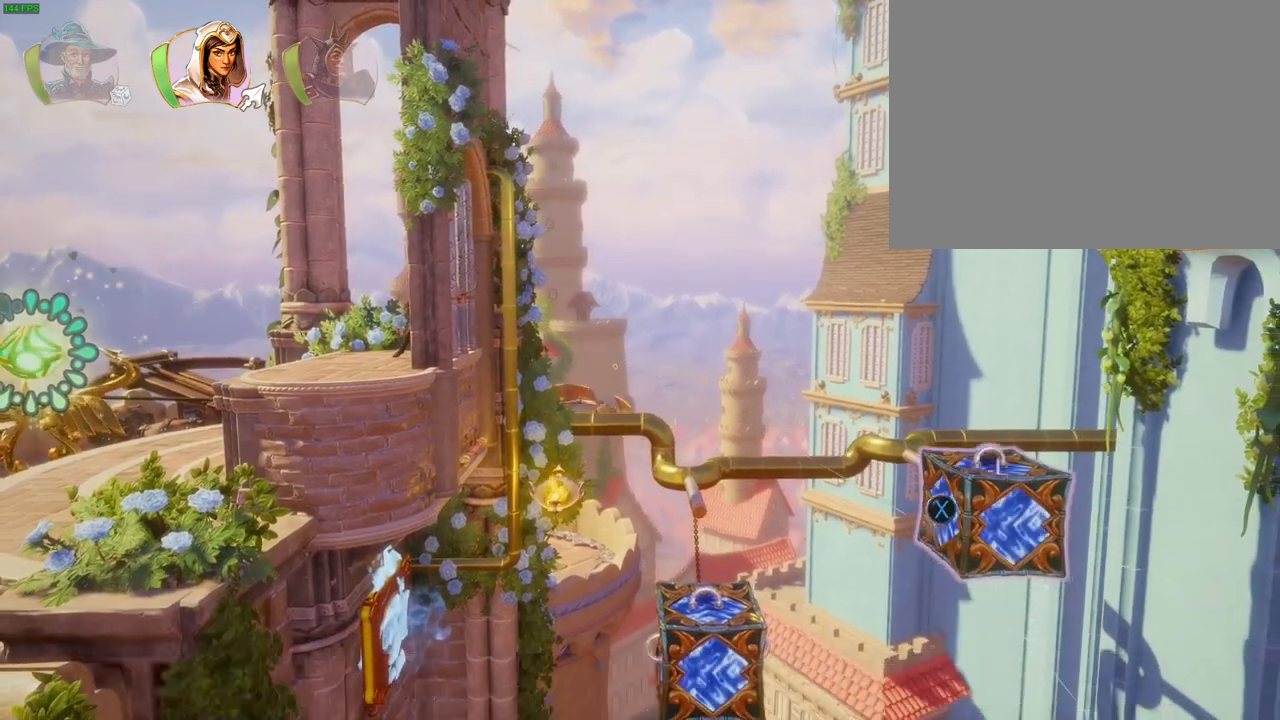
{"dt_ms": 1000, "buttons": [], "left_stick": "center", "right_stick": "center"}